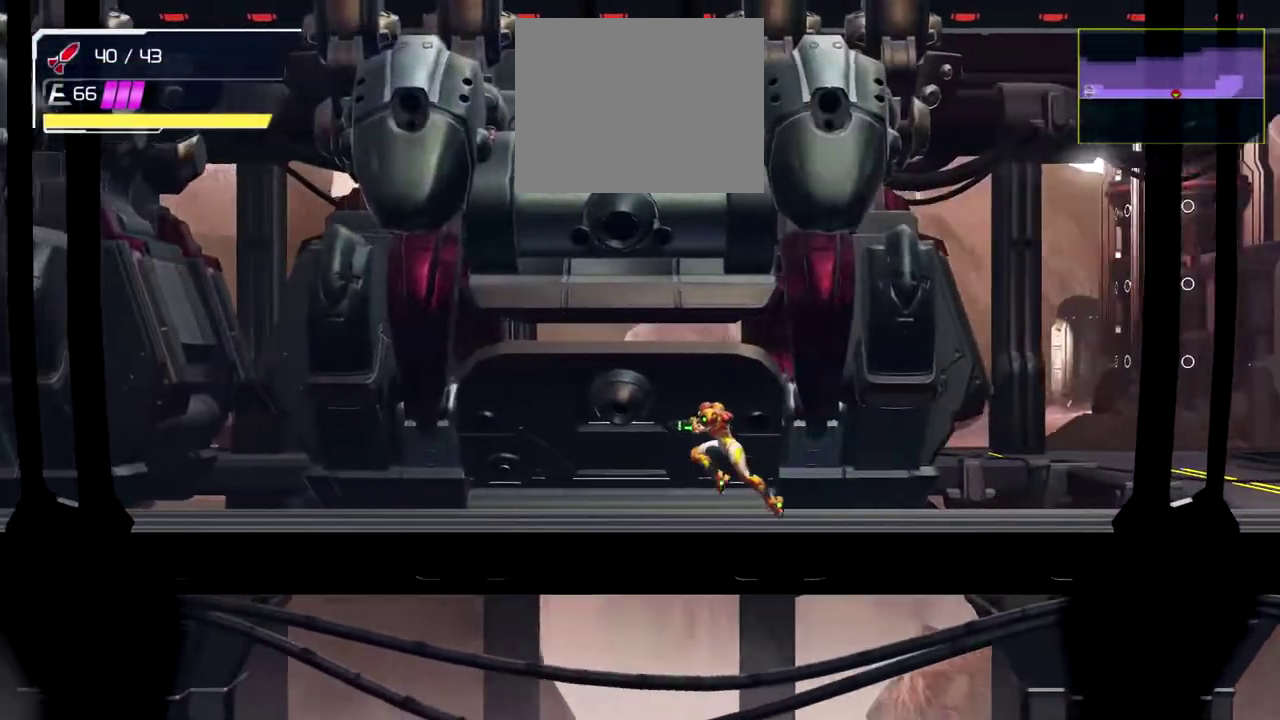
Gameplay with a controller (Nintendo layout); each line is a JSON object with the inputs held at the frame after it. "events" lists button and stick changes between this image and that frame as [ms after this image, input, new state], when the widget could be followed in between. Not read: L2 R2 R3 right_stick.
{"buttons": [], "left_stick": "left", "events": []}
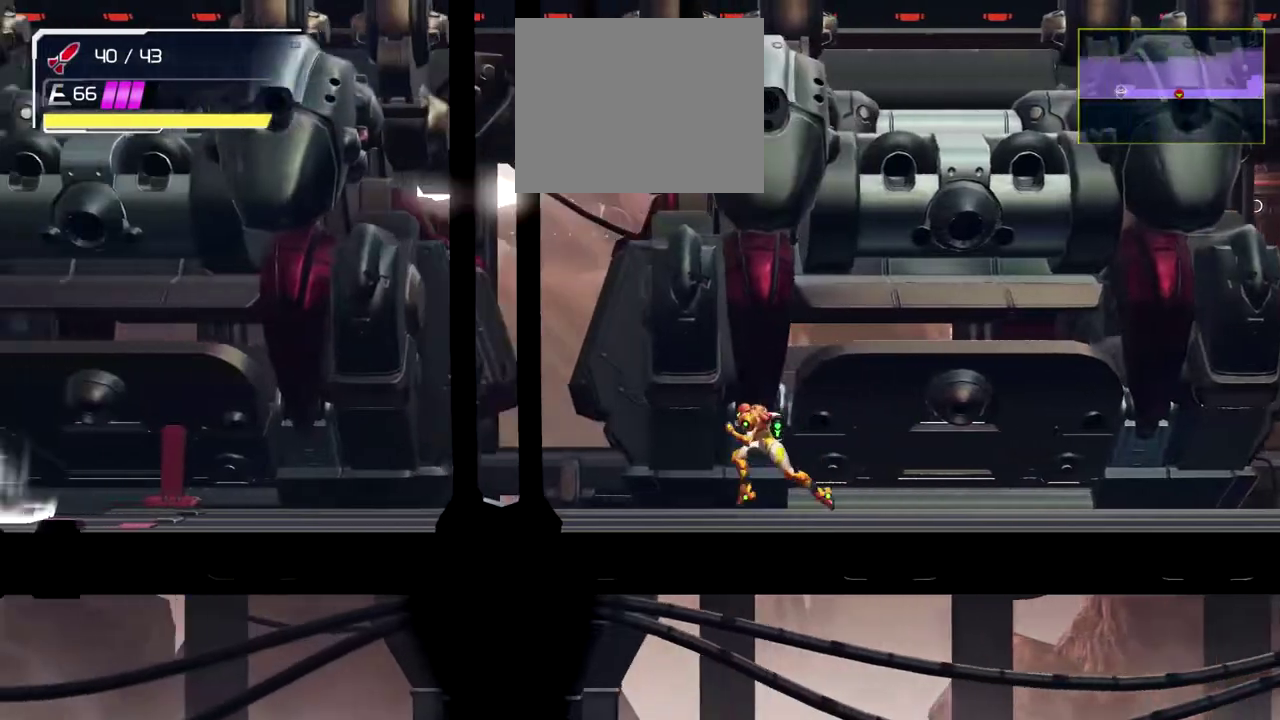
{"buttons": [], "left_stick": "left", "events": []}
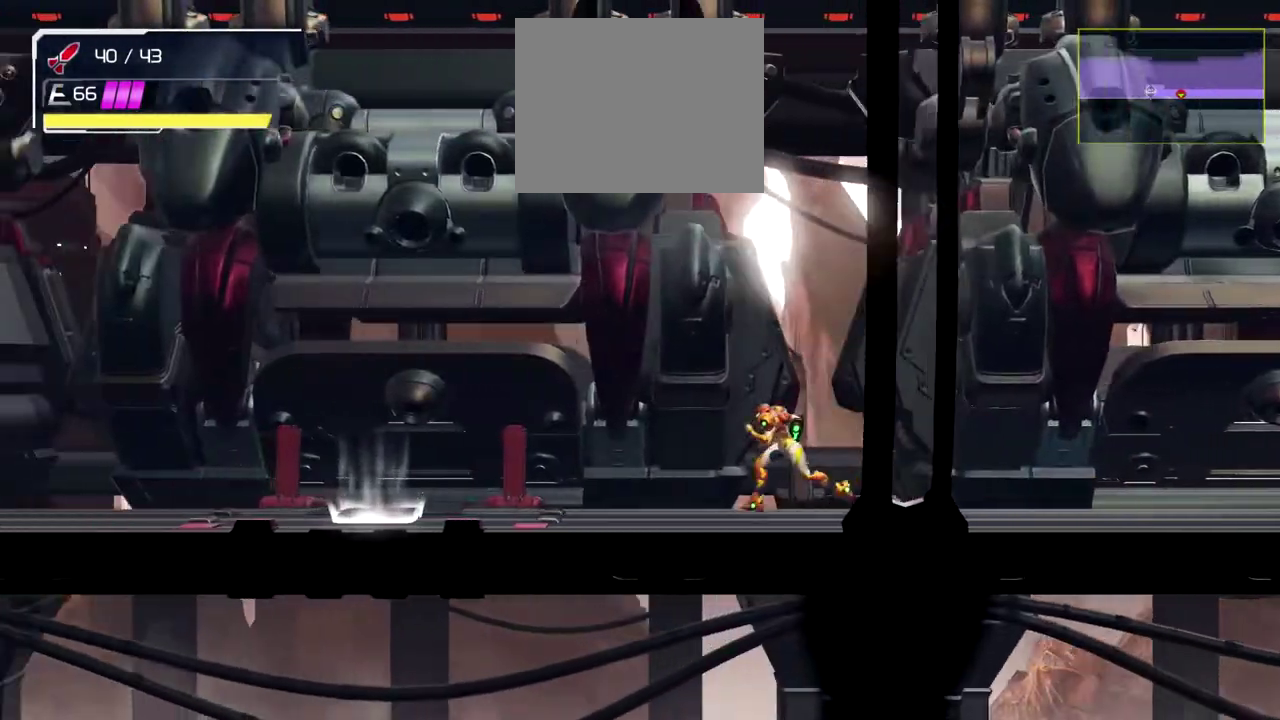
{"buttons": [], "left_stick": "center", "events": [[450, "left_stick", "center"]]}
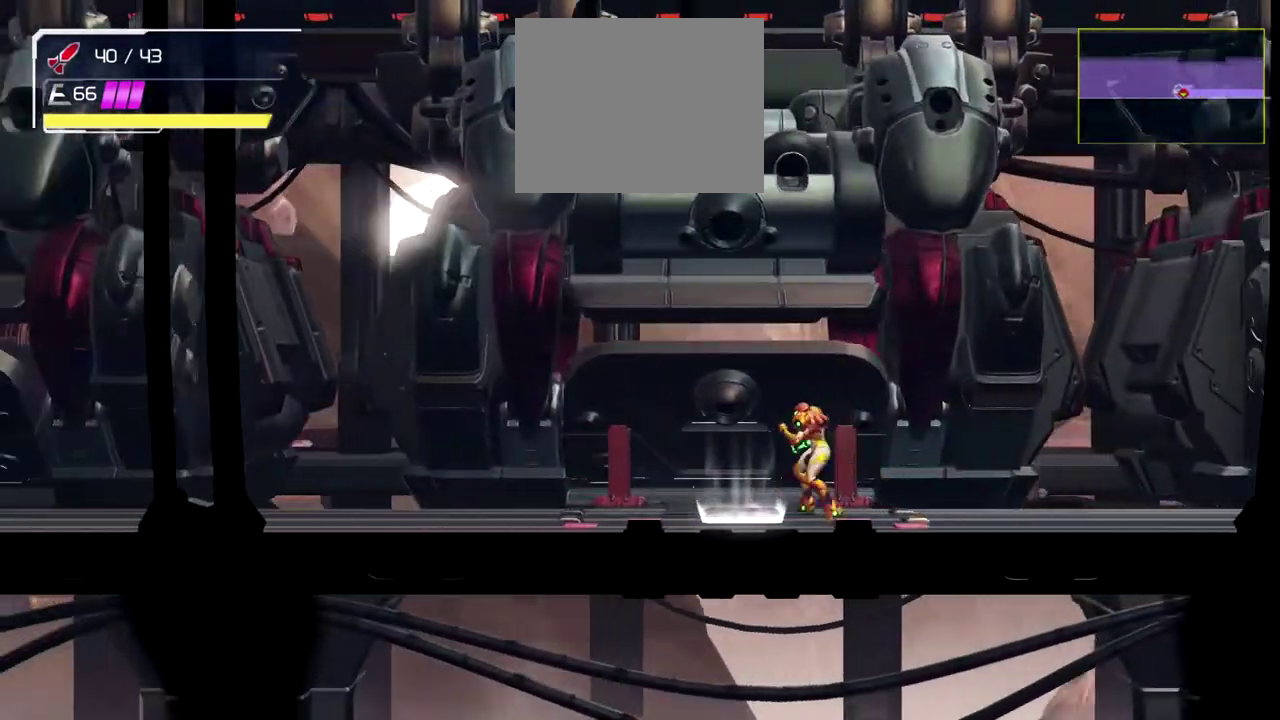
{"buttons": [], "left_stick": "right", "events": [[17, "left_stick", "right"]]}
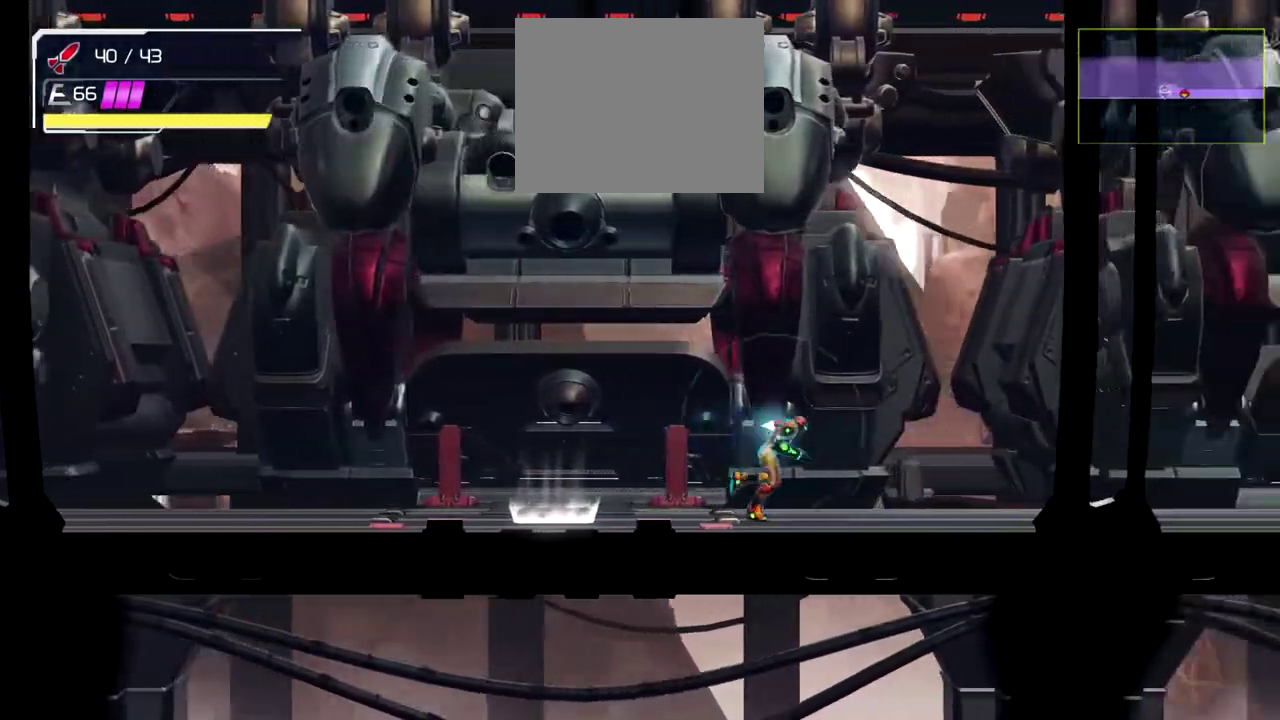
{"buttons": [], "left_stick": "right", "events": []}
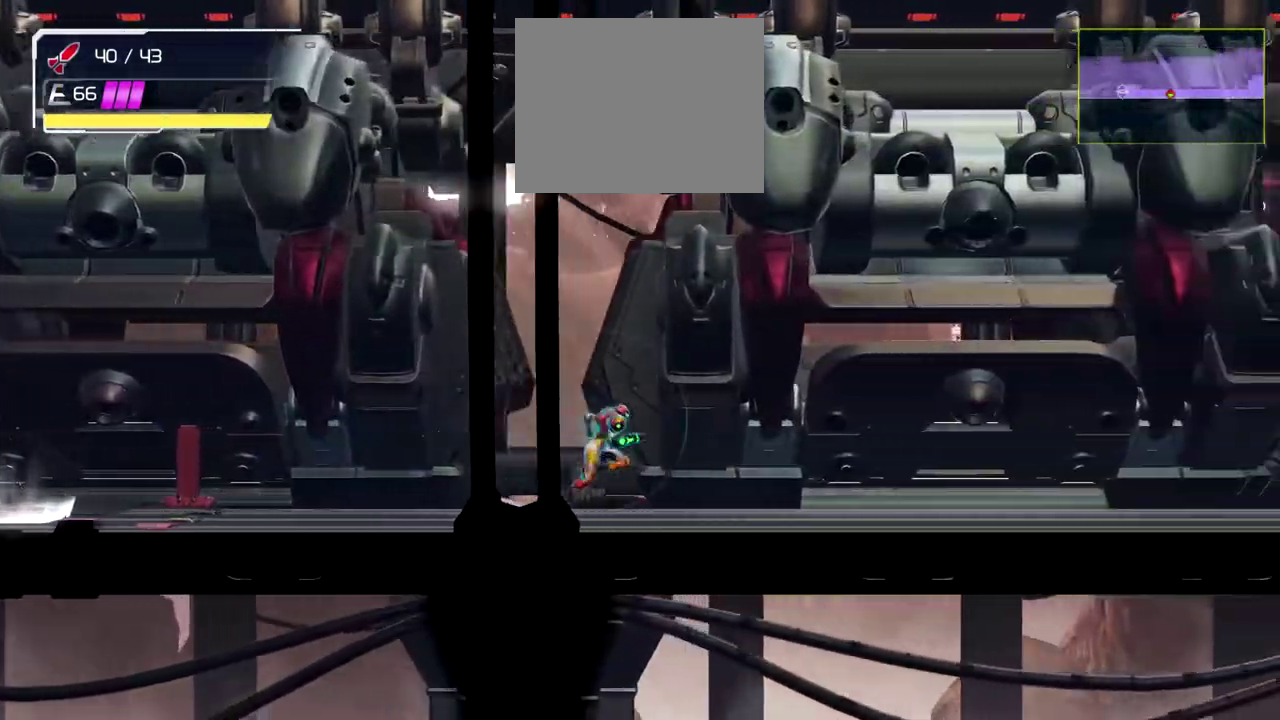
{"buttons": [], "left_stick": "right", "events": []}
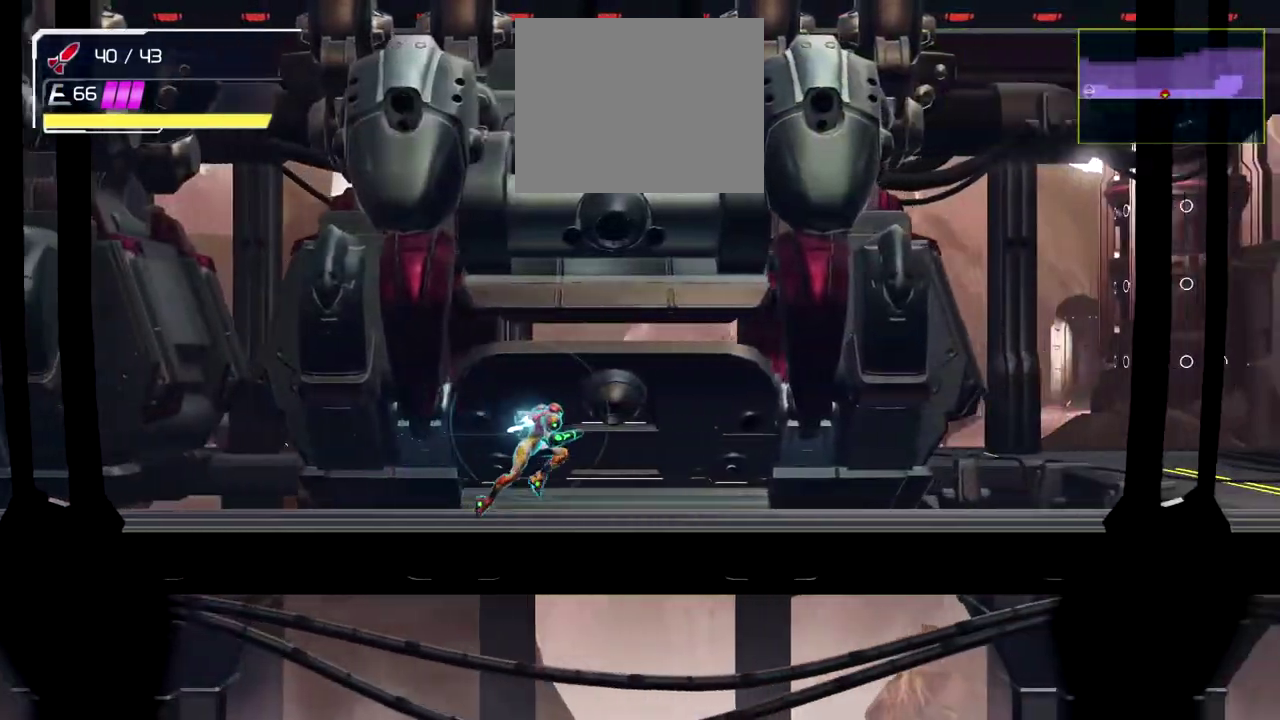
{"buttons": [], "left_stick": "down", "events": [[417, "left_stick", "down"]]}
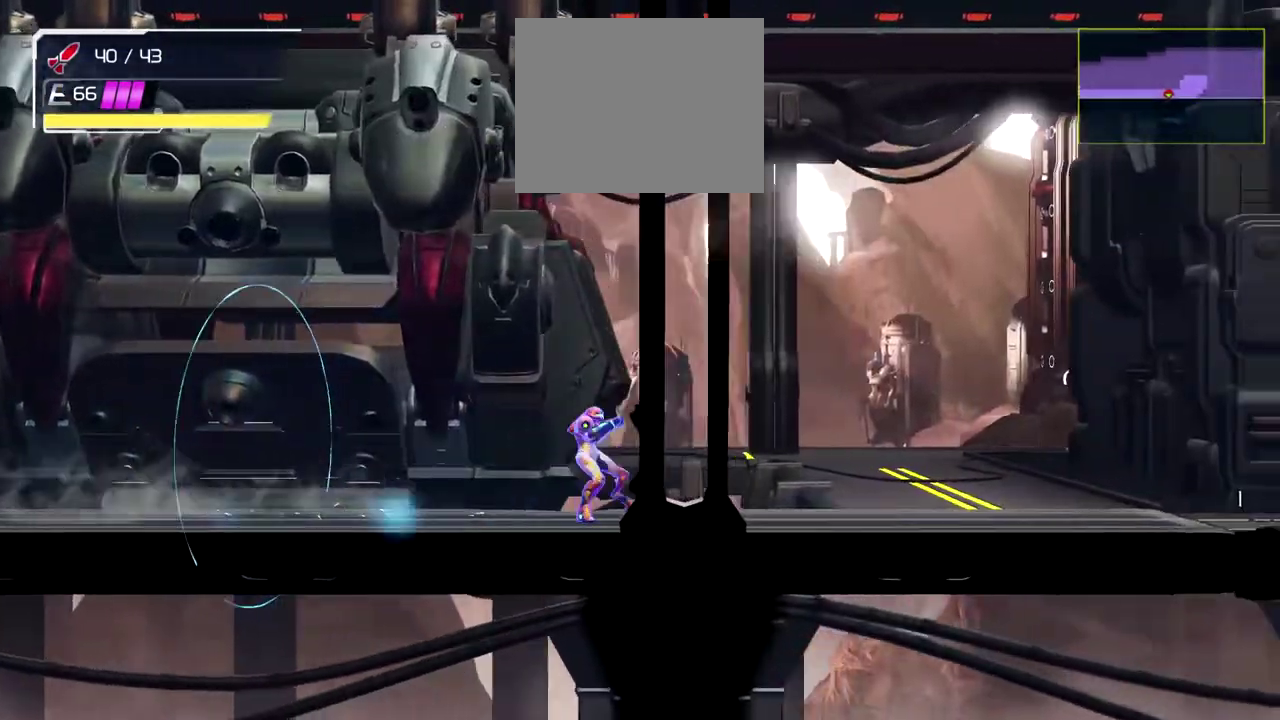
{"buttons": [], "left_stick": "center", "events": [[133, "left_stick", "center"], [250, "left_stick", "down"], [450, "left_stick", "center"]]}
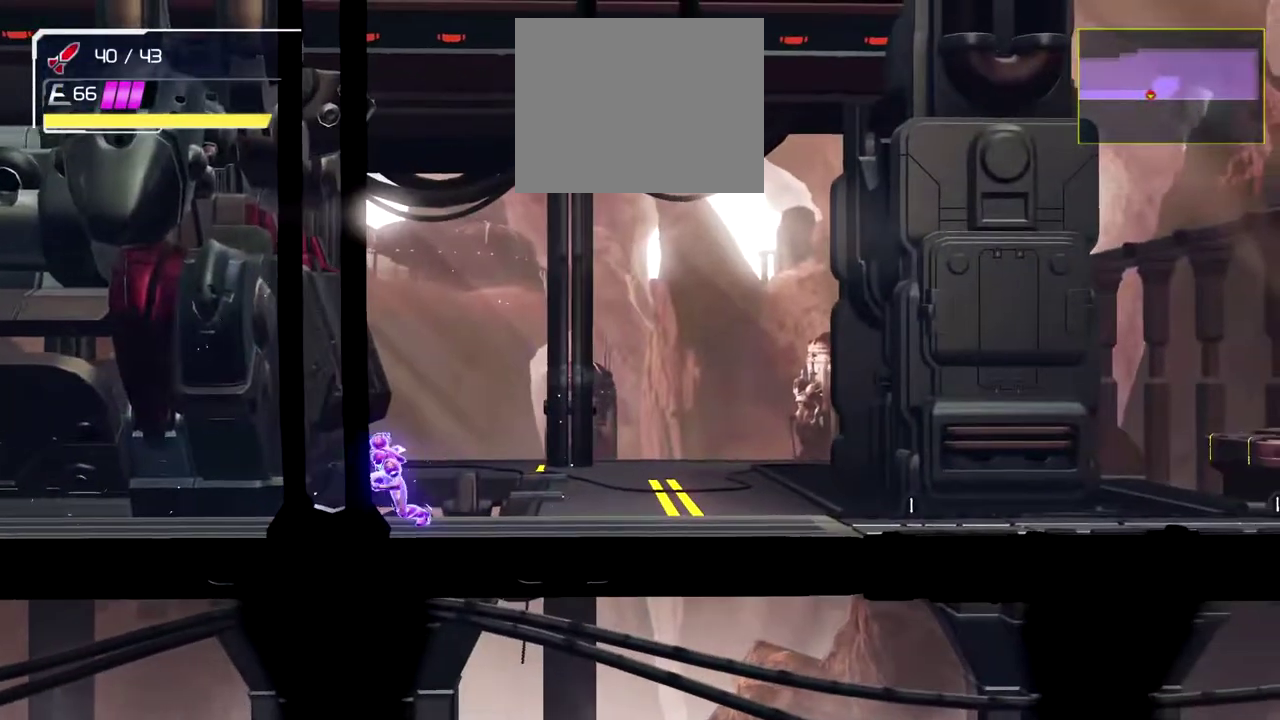
{"buttons": ["X"], "left_stick": "right", "events": [[317, "left_stick", "right"], [383, "X", "down"]]}
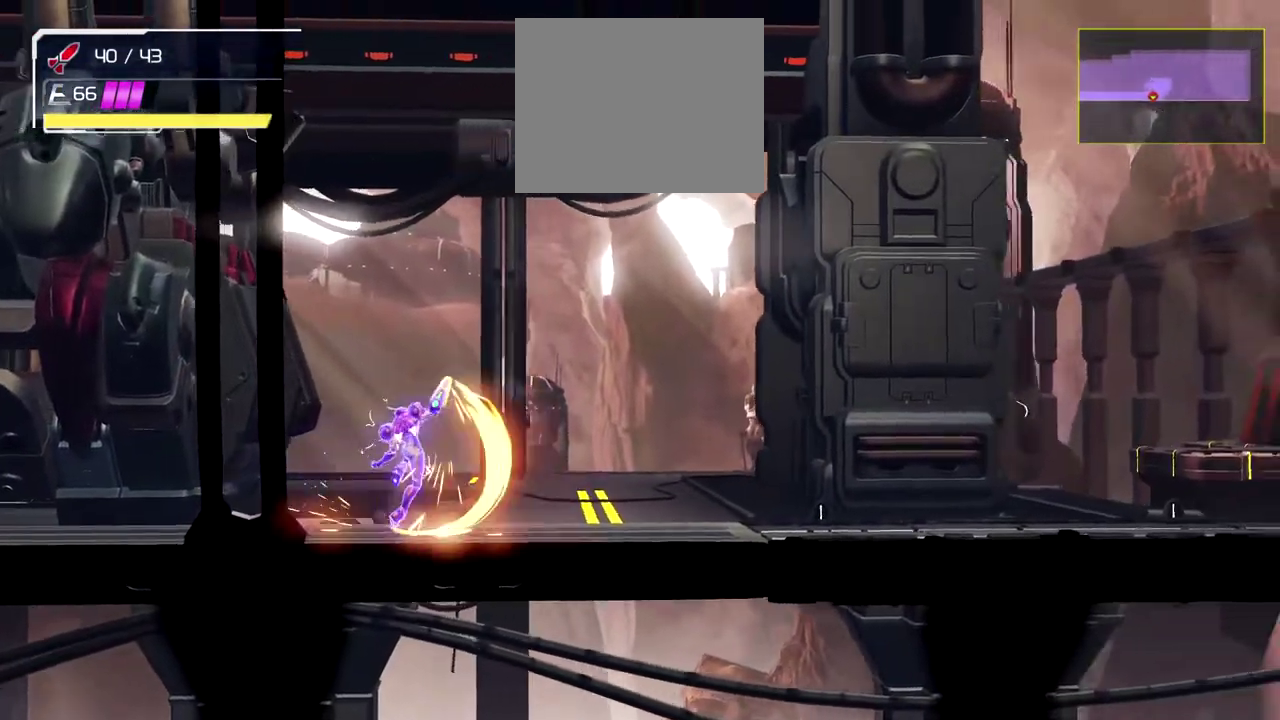
{"buttons": ["B"], "left_stick": "right", "events": [[17, "X", "up"], [67, "B", "down"], [167, "B", "up"], [233, "B", "down"], [317, "B", "up"], [367, "B", "down"]]}
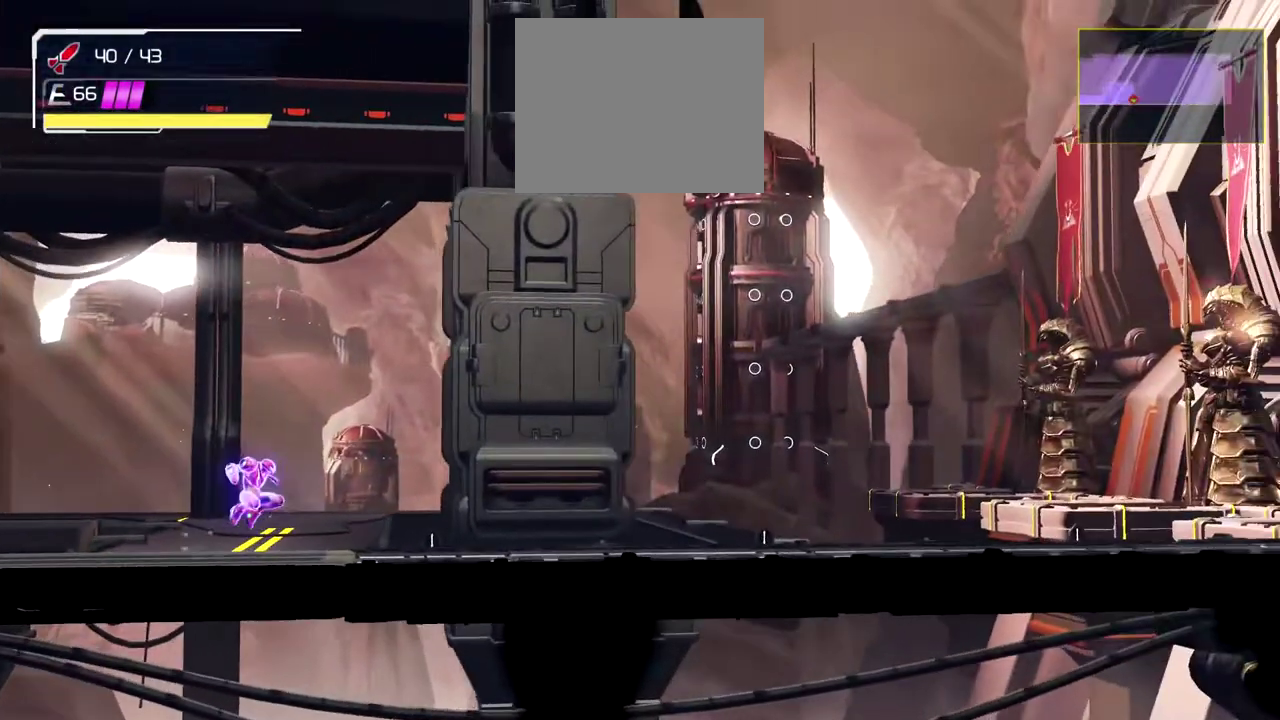
{"buttons": [], "left_stick": "right", "events": [[100, "B", "up"]]}
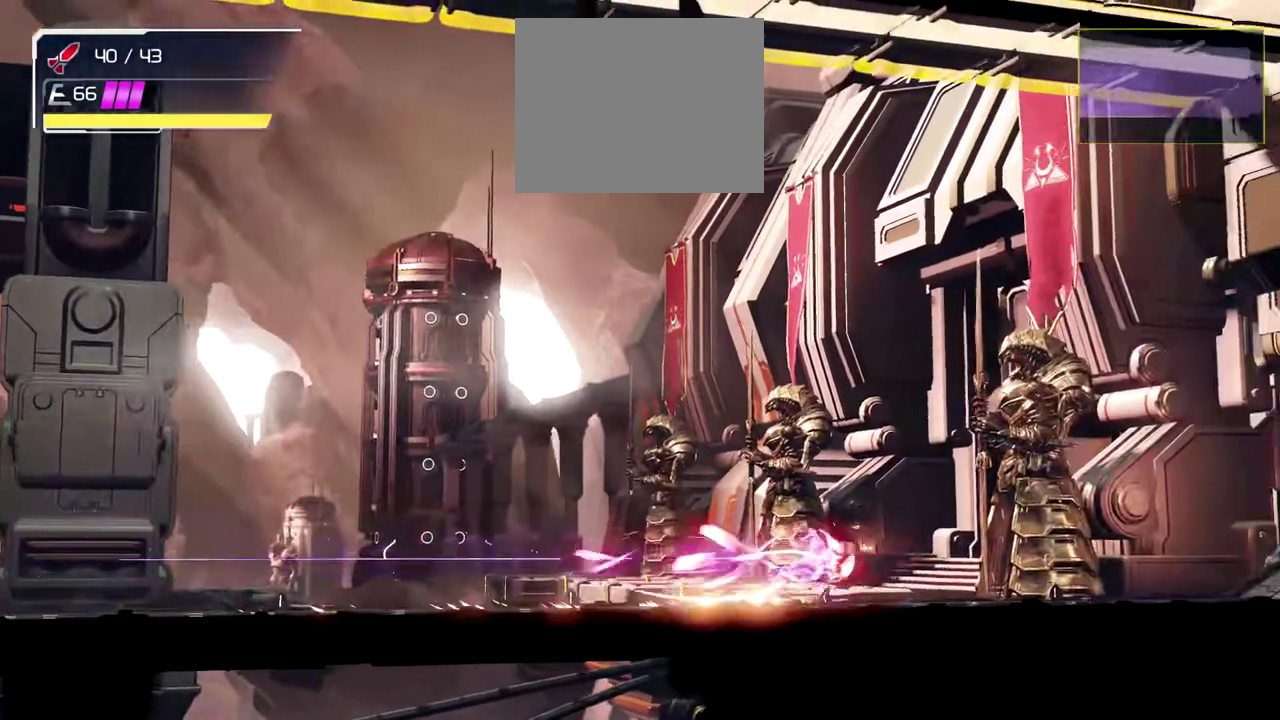
{"buttons": ["B"], "left_stick": "right", "events": [[300, "B", "down"]]}
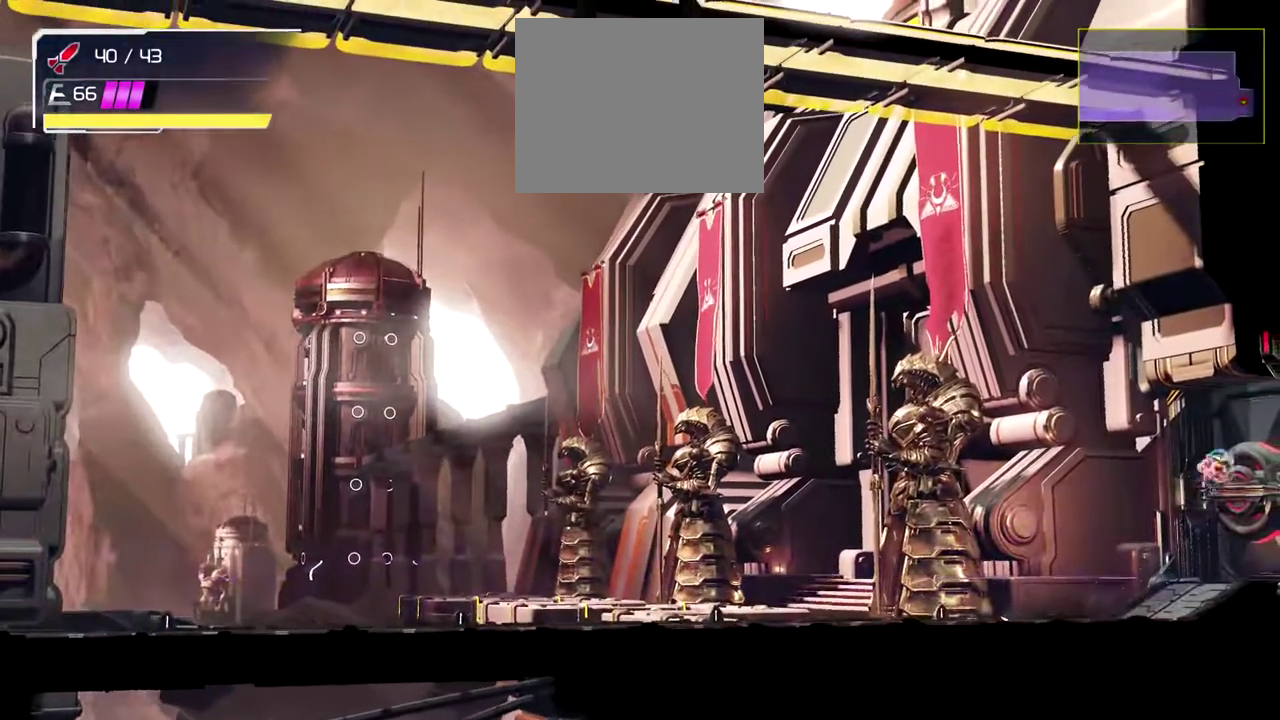
{"buttons": [], "left_stick": "right", "events": [[100, "B", "up"]]}
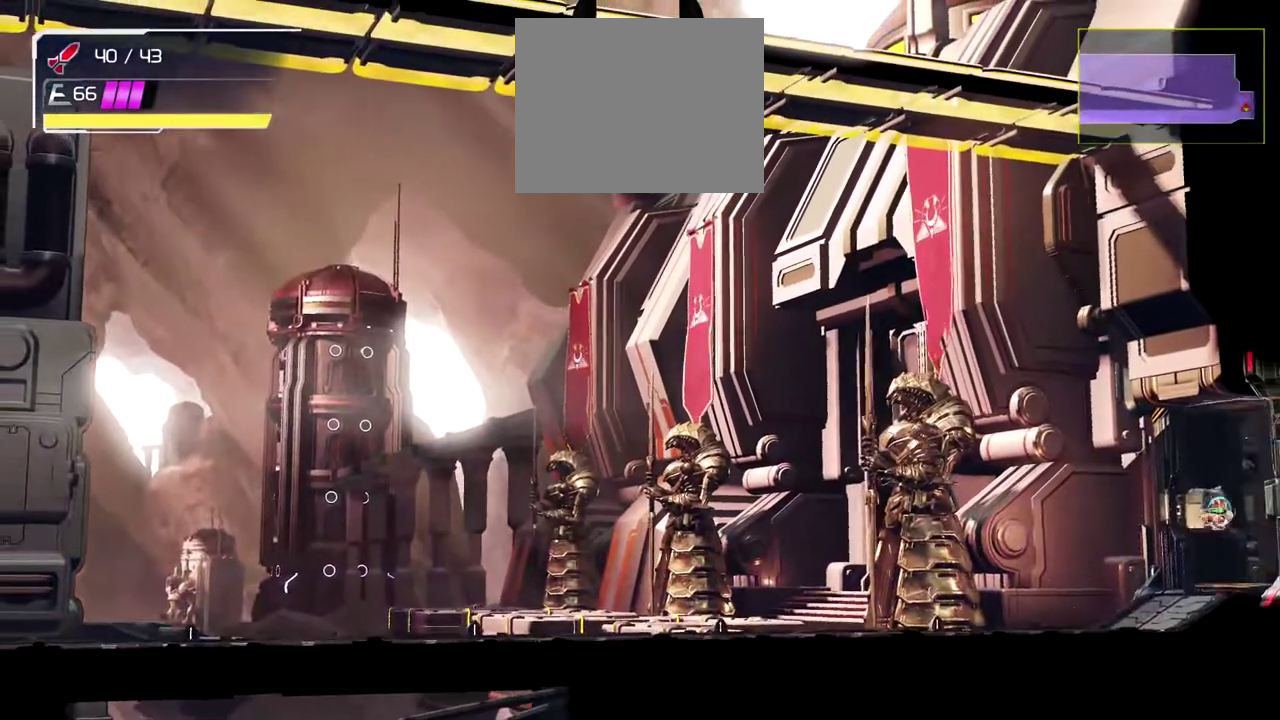
{"buttons": [], "left_stick": "right", "events": []}
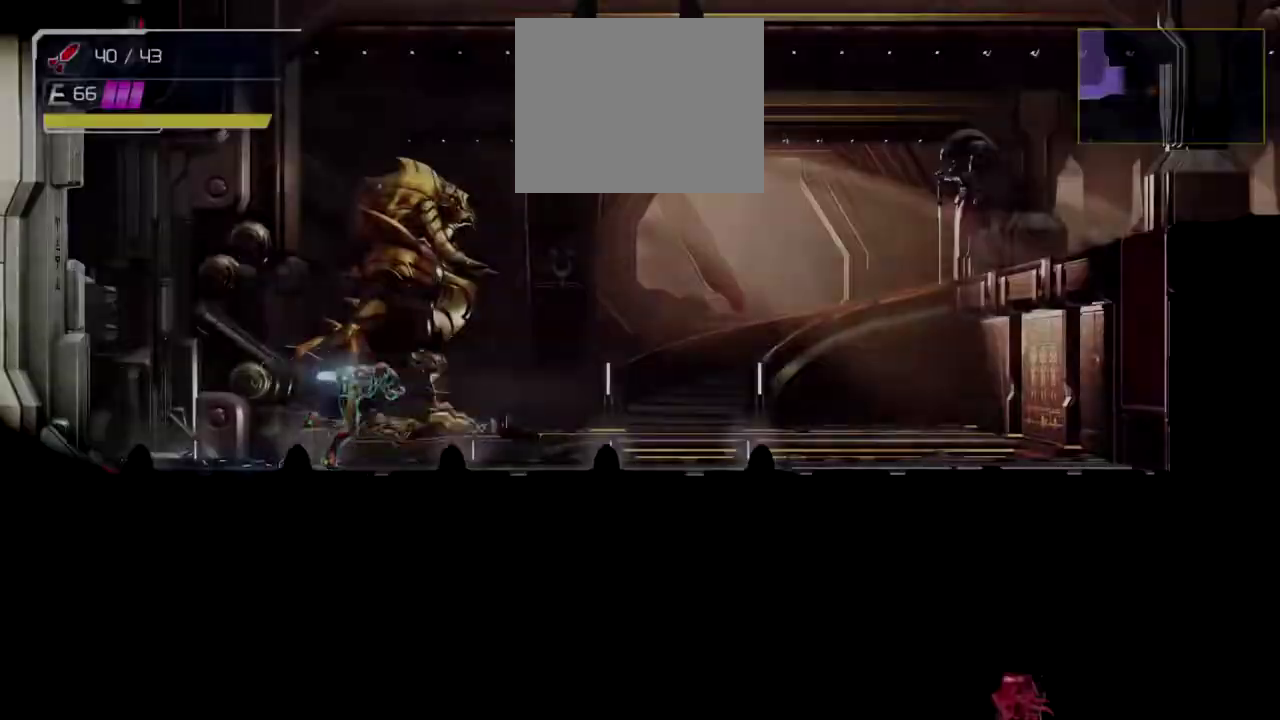
{"buttons": ["X", "L1"], "left_stick": "down", "events": [[233, "X", "down"], [317, "left_stick", "down-right"], [383, "L1", "down"], [383, "left_stick", "down"]]}
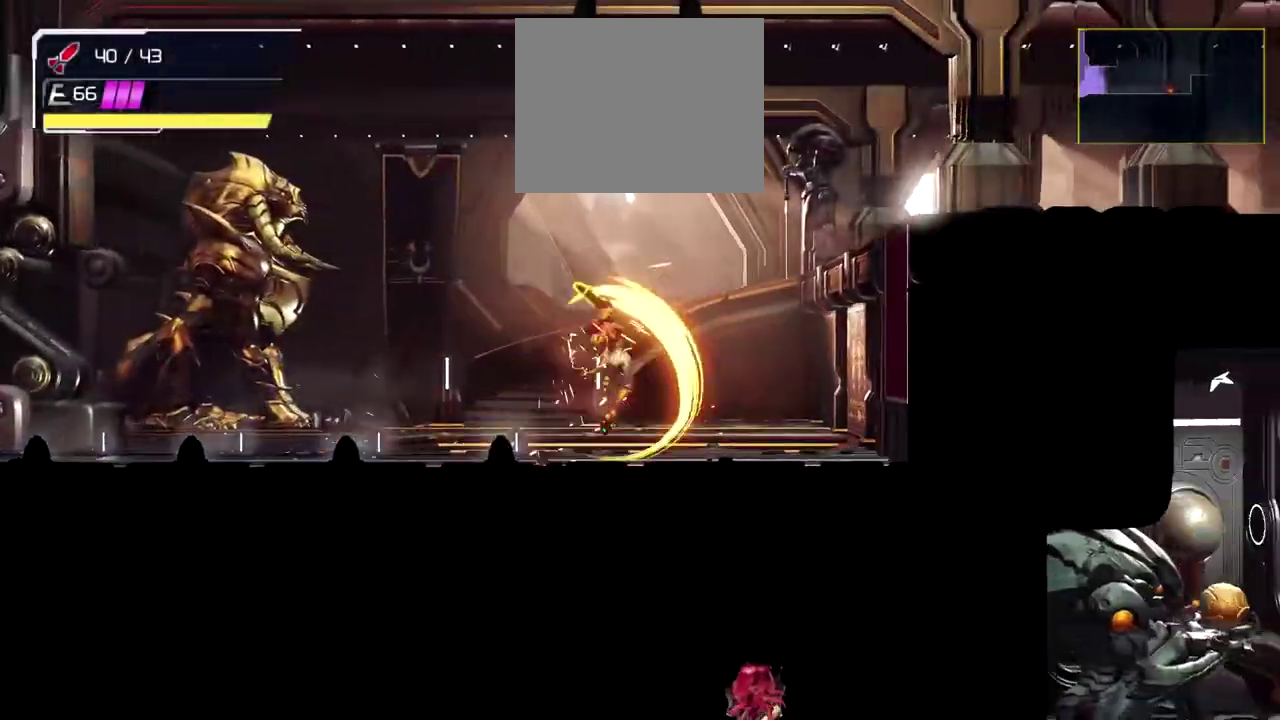
{"buttons": [], "left_stick": "down-left", "events": [[33, "X", "up"], [133, "Y", "down"], [317, "Y", "up"], [333, "L1", "up"], [483, "left_stick", "down-left"]]}
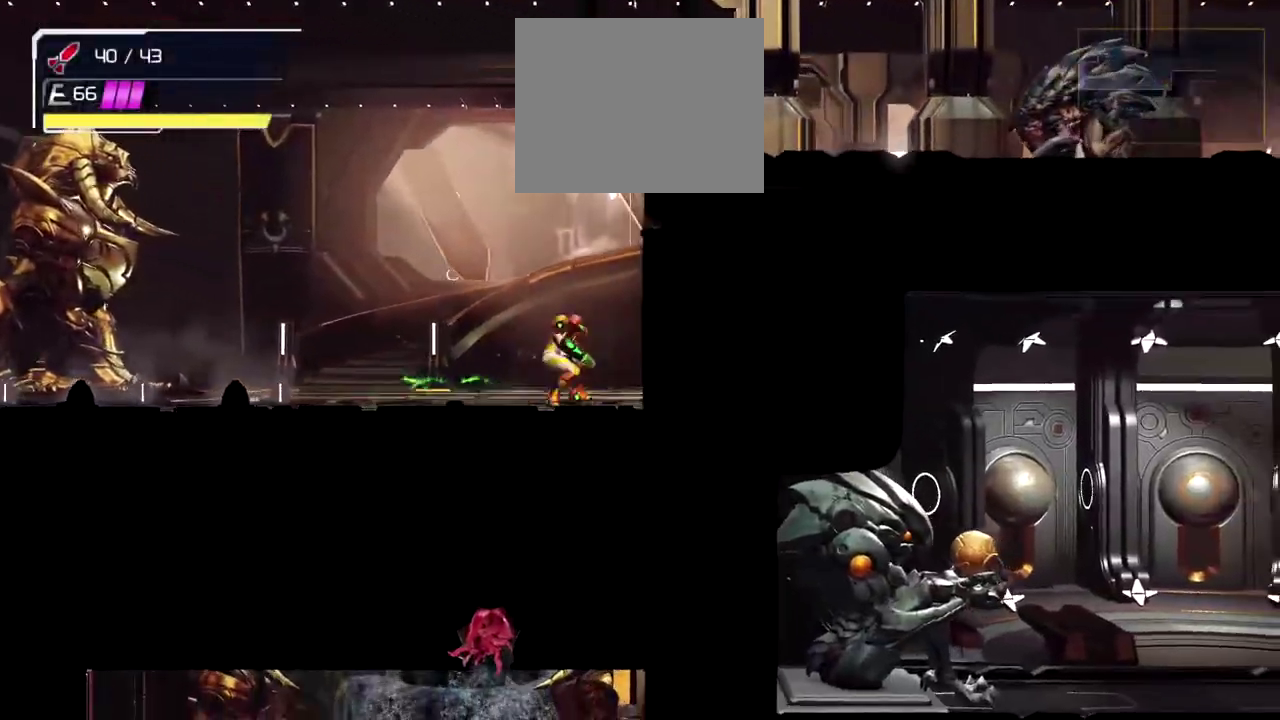
{"buttons": ["X"], "left_stick": "right"}
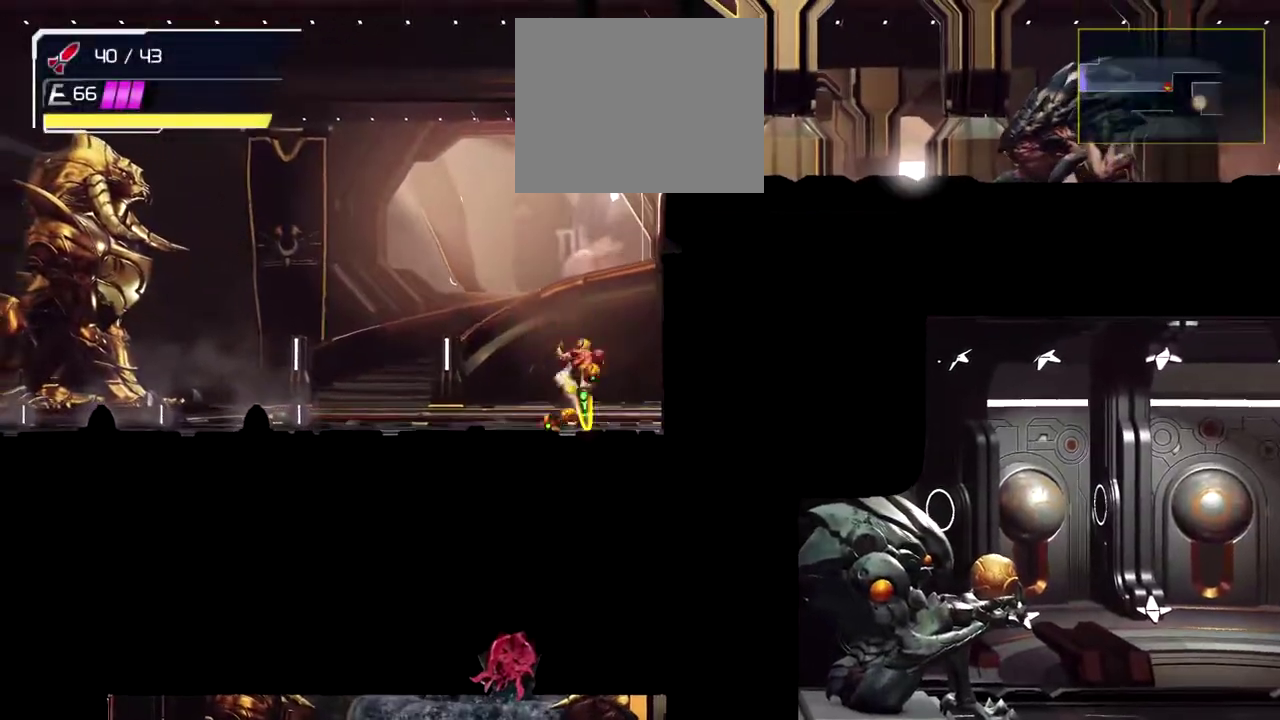
{"buttons": ["Y", "L1"], "left_stick": "down", "events": [[67, "L1", "down"], [100, "X", "up"], [100, "left_stick", "down"], [167, "Y", "down"]]}
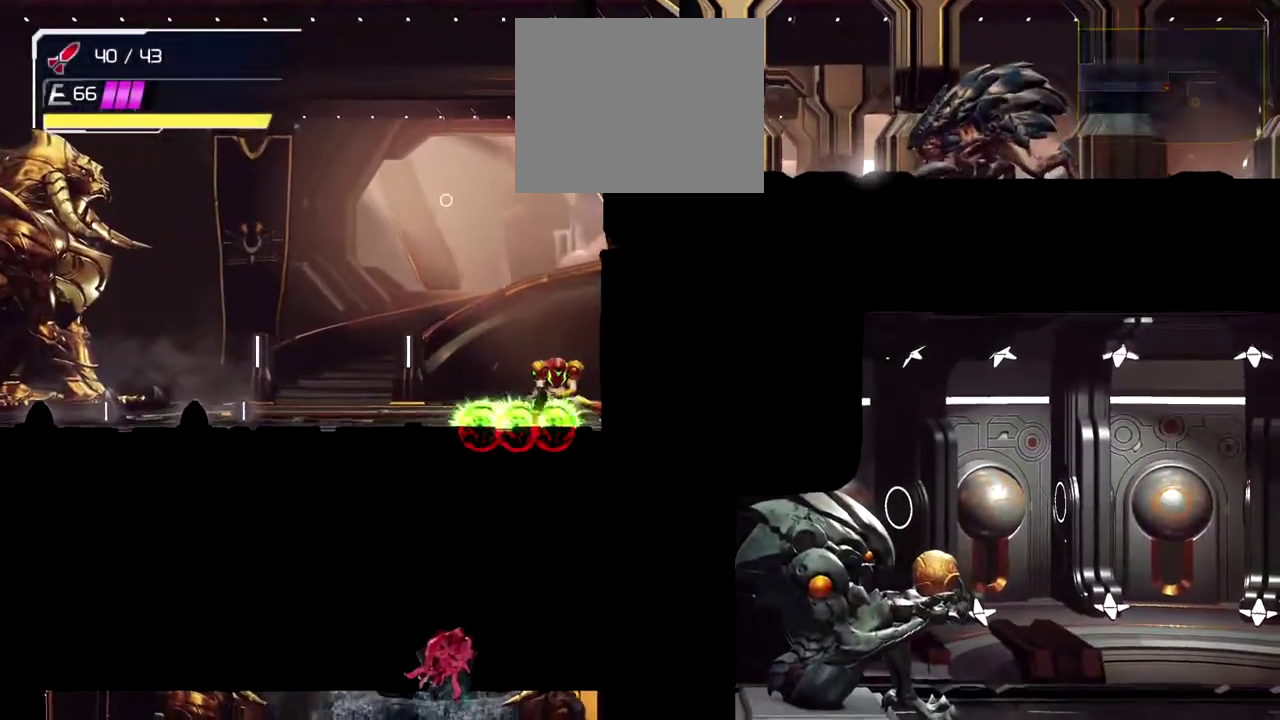
{"buttons": ["Y", "L1"], "left_stick": "down", "events": []}
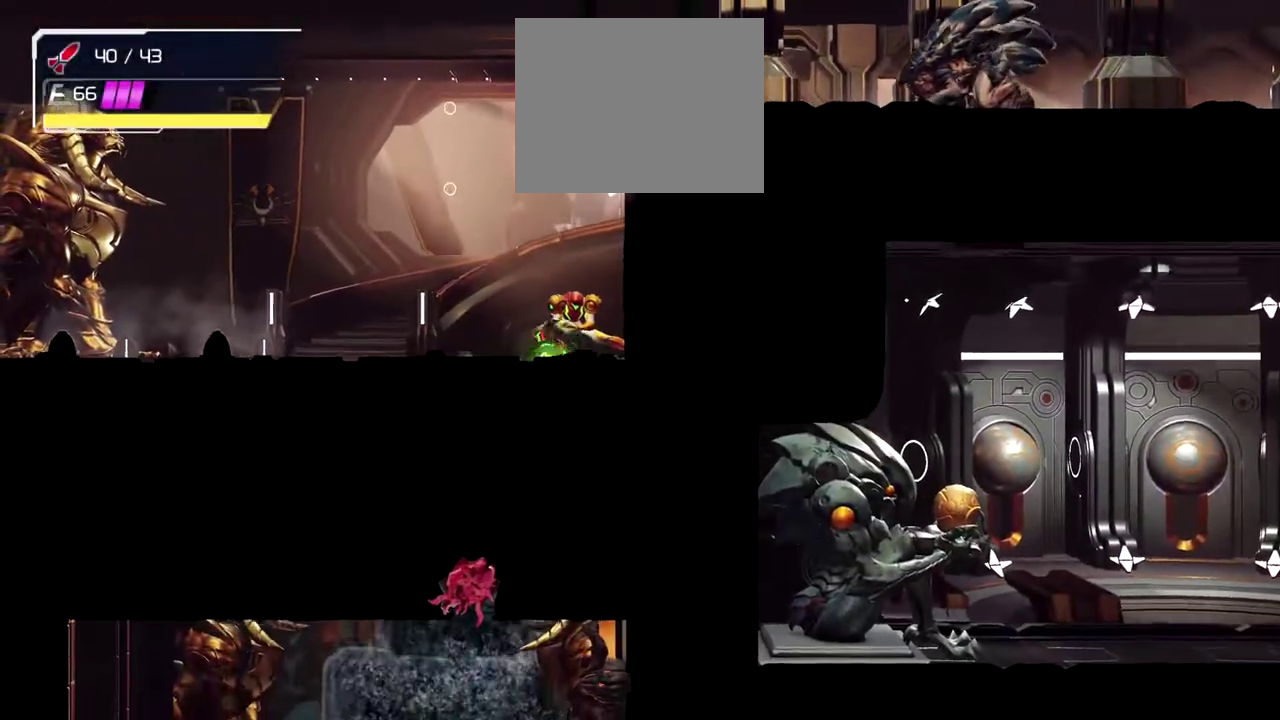
{"buttons": ["Y", "L1"], "left_stick": "down", "events": []}
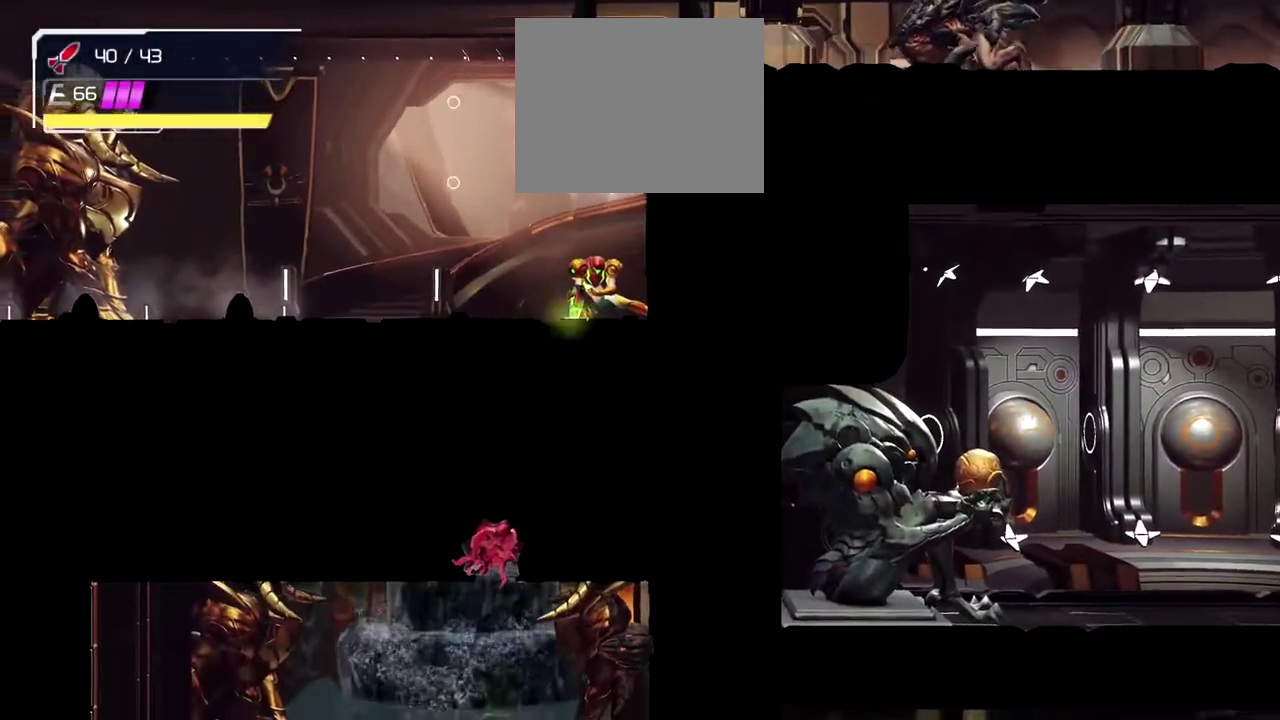
{"buttons": ["Y", "L1"], "left_stick": "down", "events": []}
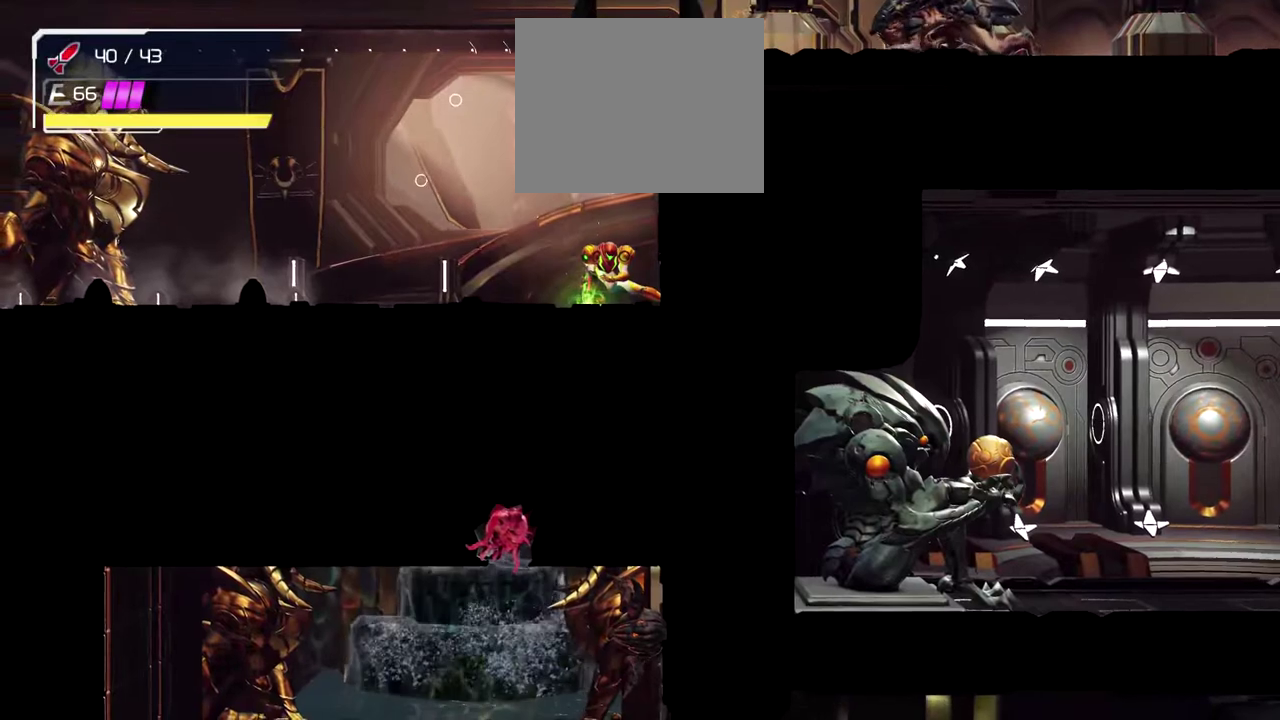
{"buttons": ["Y", "L1"], "left_stick": "down", "events": []}
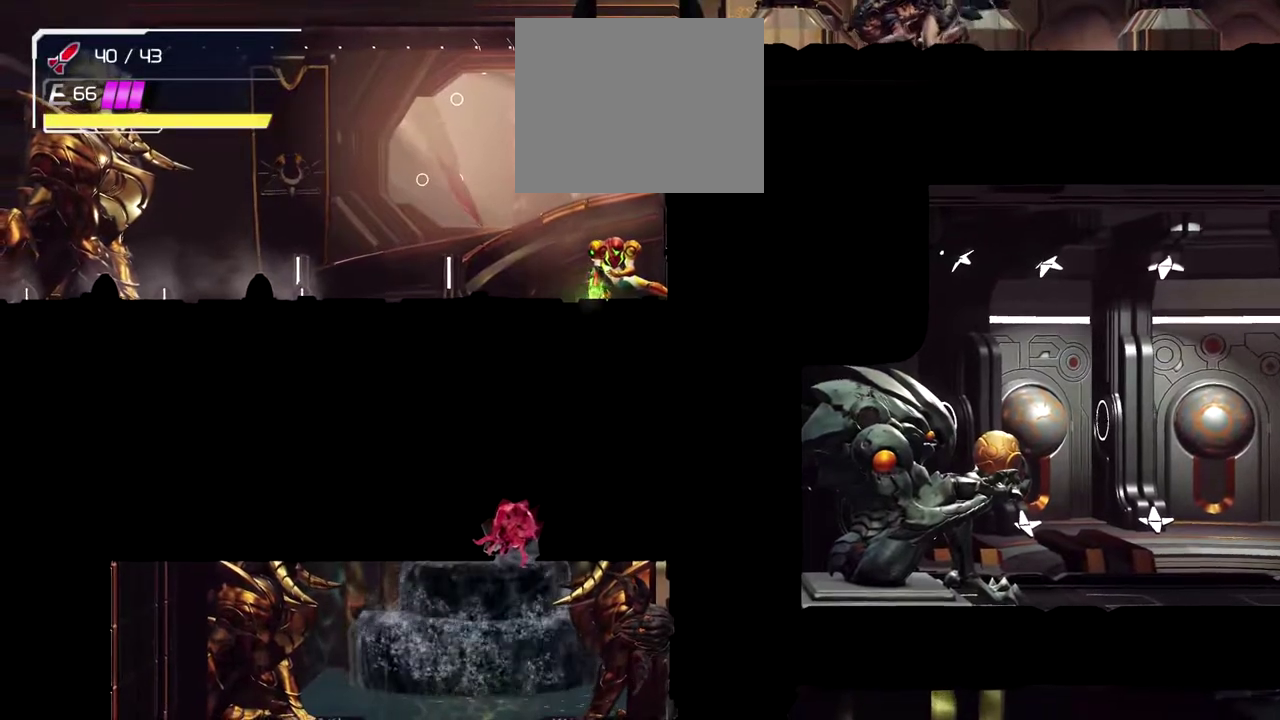
{"buttons": ["Y", "L1"], "left_stick": "down", "events": []}